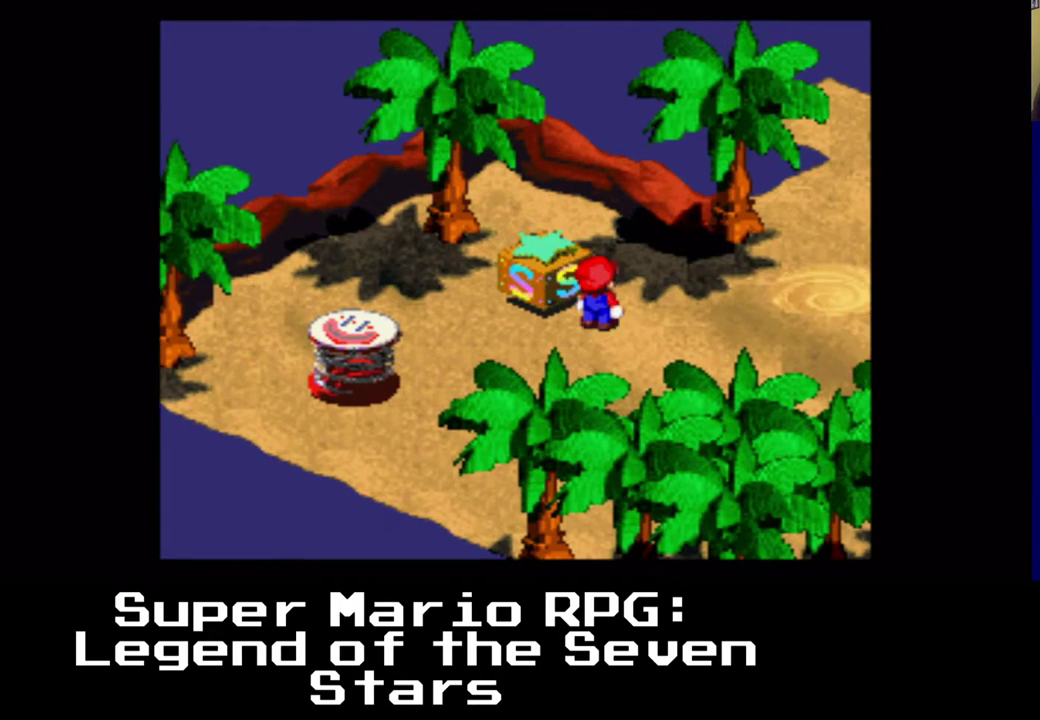
Gameplay with a controller (Xbox layout); each line is a JSON object with the inputs held at the frame after it. "events" lists button and stick changes between this image and that frame as [ms after this image, input, new state], when the widget could be followed in between. Not read: R3.
{"buttons": ["A", "X", "DPAD_UP", "DPAD_RIGHT"], "left_stick": "center", "right_stick": "center", "events": [[450, "A", "down"]]}
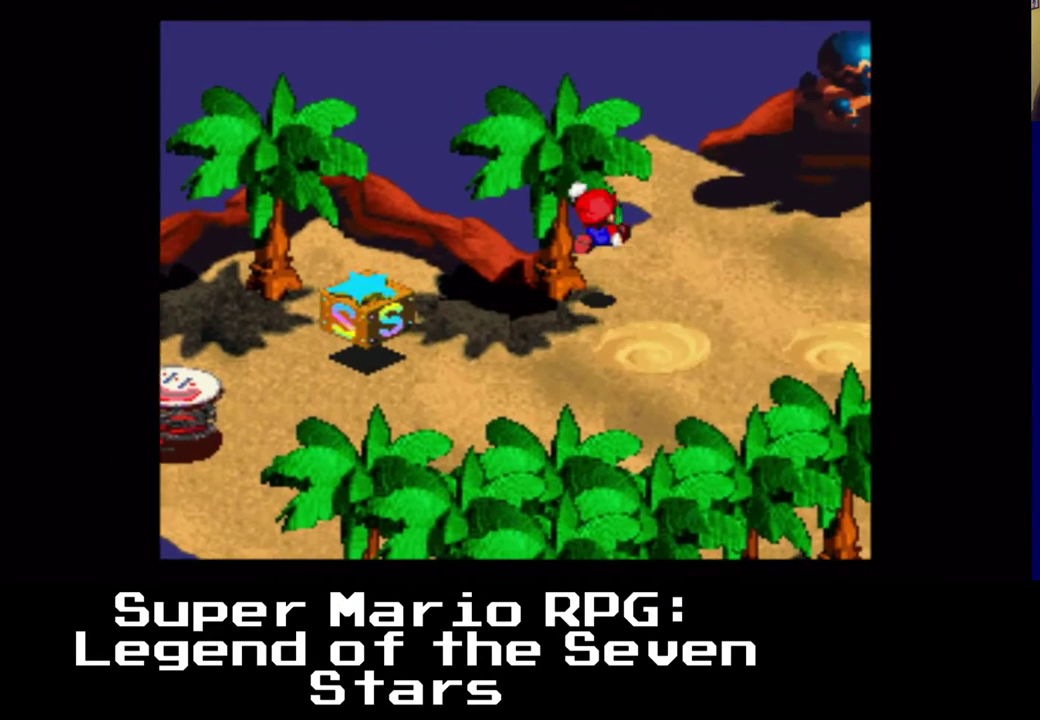
{"buttons": ["X", "DPAD_UP", "DPAD_LEFT"], "left_stick": "center", "right_stick": "center", "events": [[317, "A", "up"], [383, "DPAD_RIGHT", "up"], [467, "DPAD_LEFT", "down"]]}
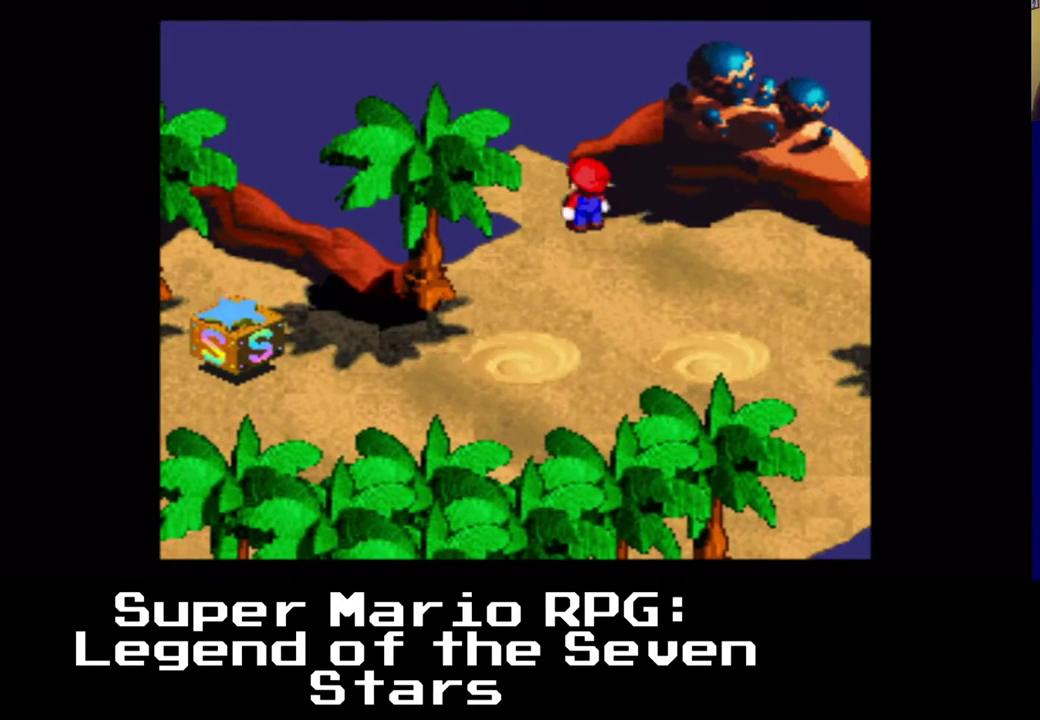
{"buttons": ["X", "DPAD_UP", "DPAD_LEFT"], "left_stick": "center", "right_stick": "center", "events": []}
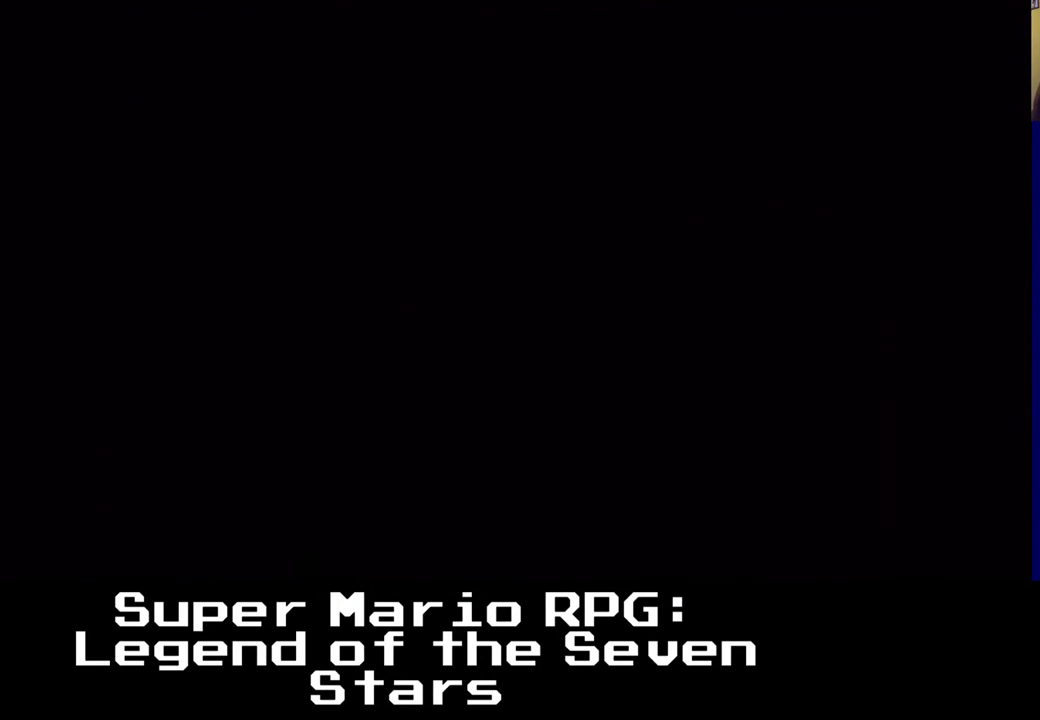
{"buttons": ["X"], "left_stick": "center", "right_stick": "center", "events": [[100, "DPAD_LEFT", "up"], [100, "DPAD_UP", "up"]]}
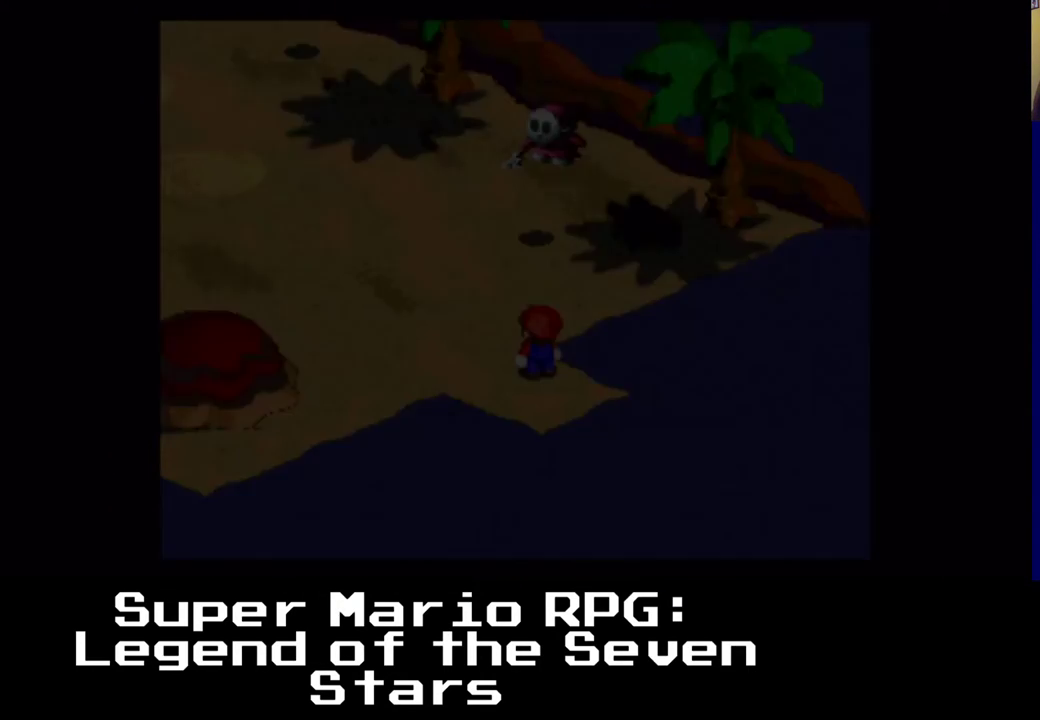
{"buttons": ["X"], "left_stick": "center", "right_stick": "center", "events": []}
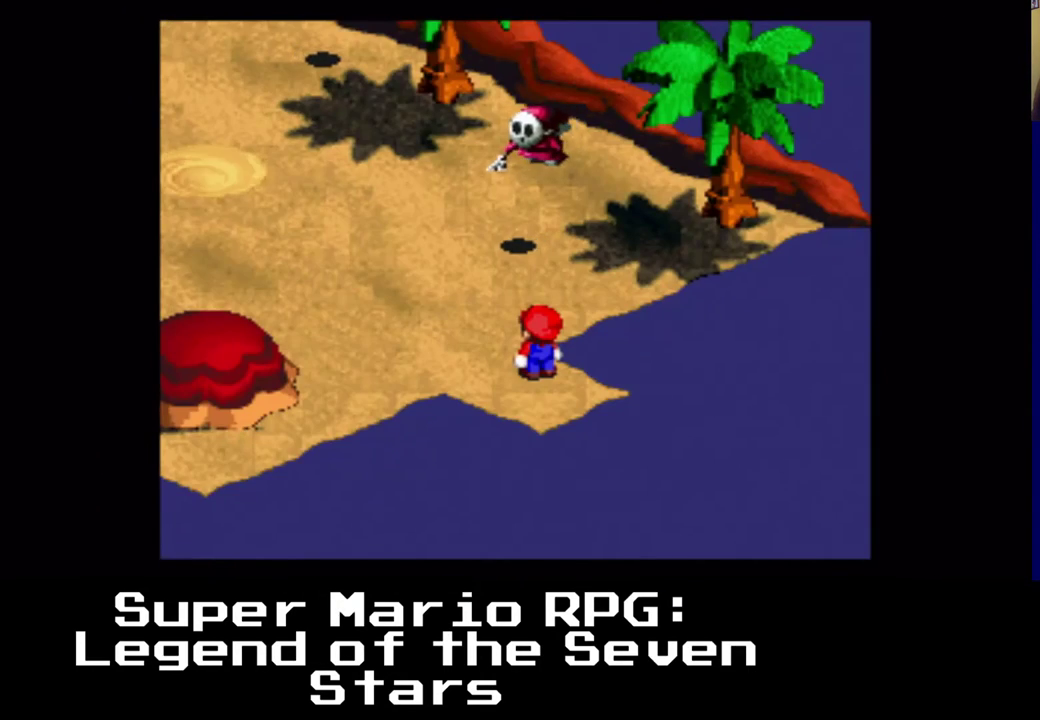
{"buttons": ["X", "DPAD_UP", "DPAD_LEFT"], "left_stick": "center", "right_stick": "center", "events": [[83, "DPAD_UP", "down"], [100, "DPAD_UP", "up"], [117, "DPAD_LEFT", "down"], [117, "DPAD_UP", "down"]]}
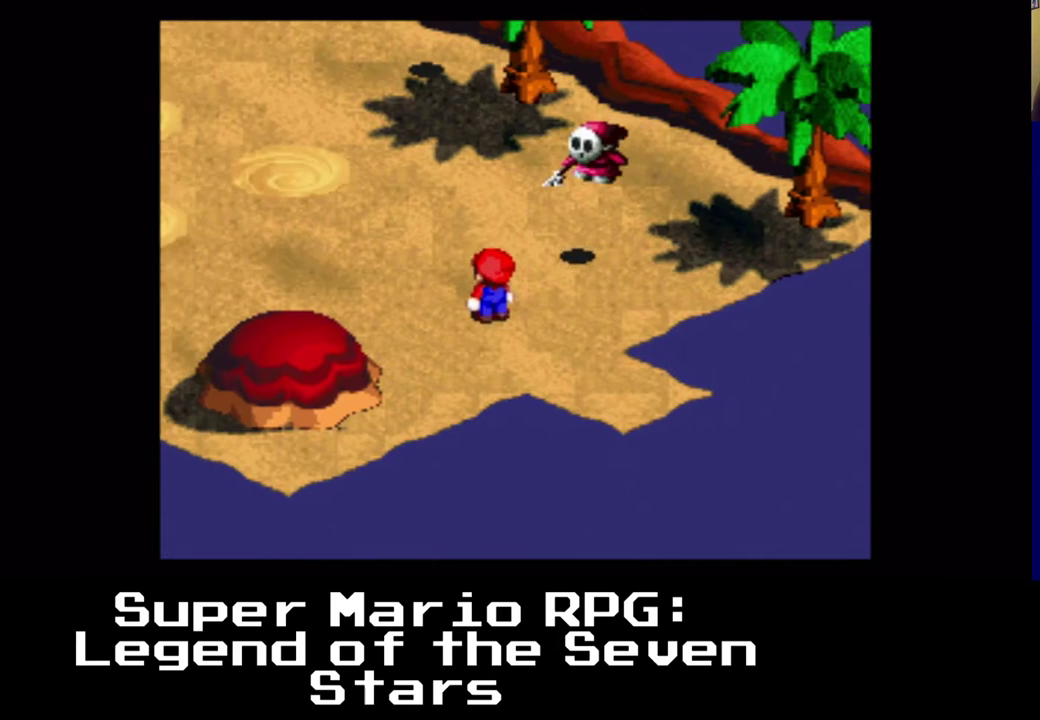
{"buttons": ["X", "DPAD_UP", "DPAD_LEFT"], "left_stick": "center", "right_stick": "center", "events": [[233, "DPAD_UP", "up"], [250, "DPAD_UP", "down"], [267, "DPAD_UP", "up"], [333, "DPAD_DOWN", "down"], [400, "DPAD_DOWN", "up"], [450, "DPAD_UP", "down"]]}
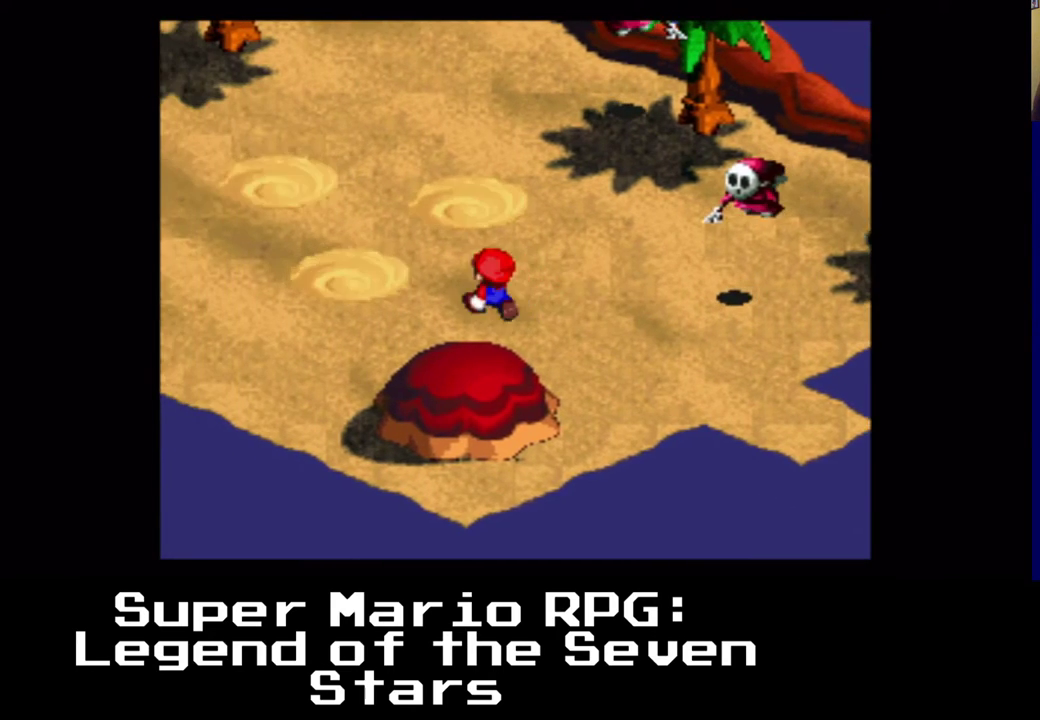
{"buttons": ["A", "X", "DPAD_UP", "DPAD_LEFT"], "left_stick": "center", "right_stick": "center", "events": [[17, "DPAD_LEFT", "up"], [183, "A", "down"], [483, "DPAD_LEFT", "down"]]}
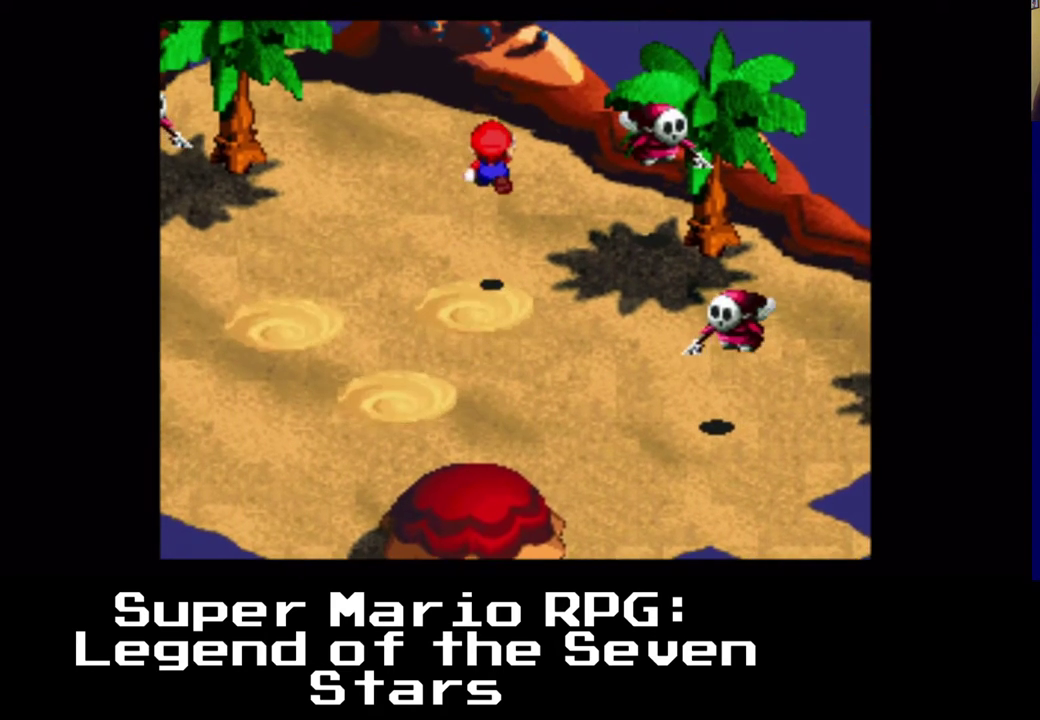
{"buttons": ["X", "DPAD_UP", "DPAD_LEFT"], "left_stick": "center", "right_stick": "center", "events": [[117, "A", "up"]]}
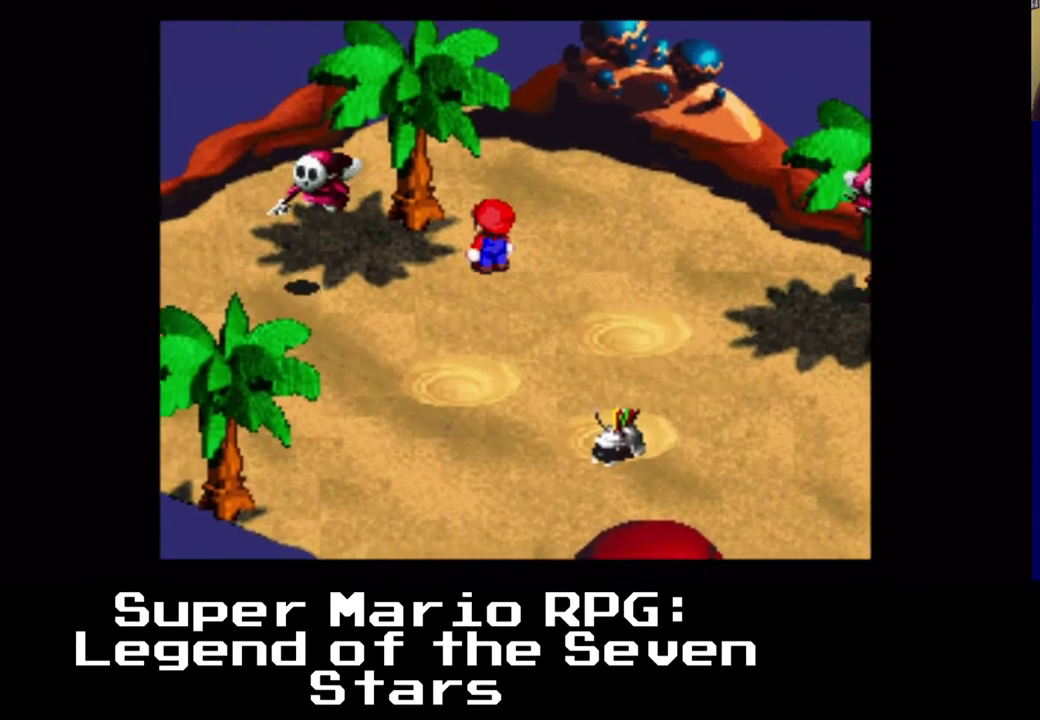
{"buttons": ["X", "DPAD_UP", "DPAD_LEFT"], "left_stick": "center", "right_stick": "center", "events": [[33, "DPAD_LEFT", "up"], [417, "DPAD_LEFT", "down"]]}
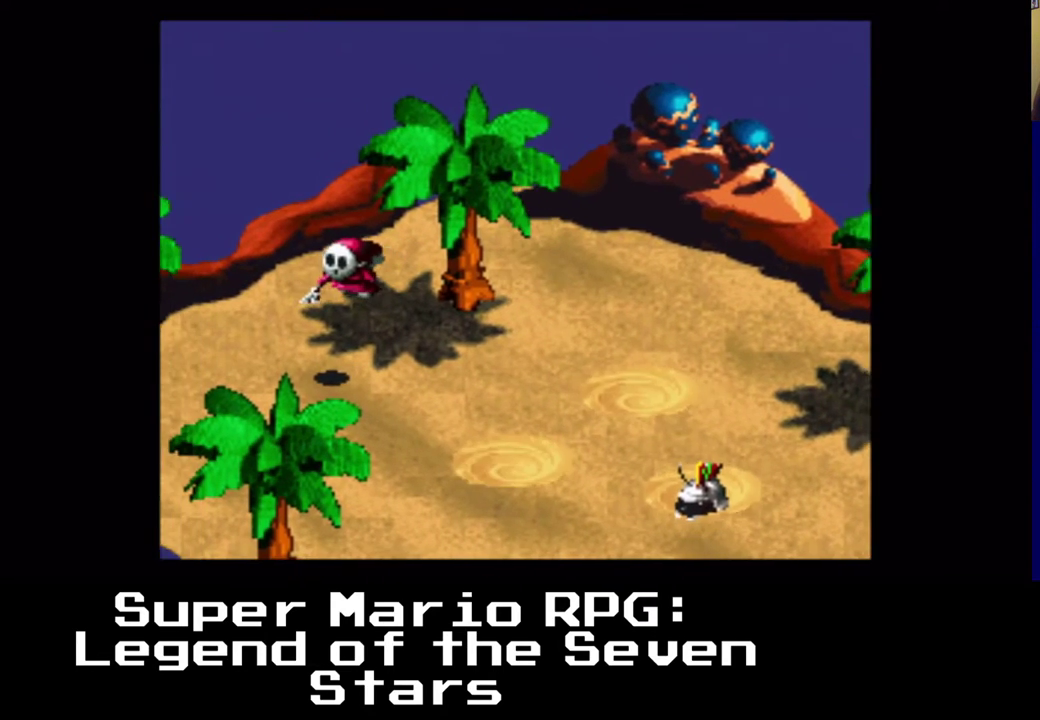
{"buttons": ["X", "DPAD_DOWN", "DPAD_LEFT"], "left_stick": "center", "right_stick": "center", "events": [[117, "DPAD_UP", "up"], [433, "DPAD_DOWN", "down"]]}
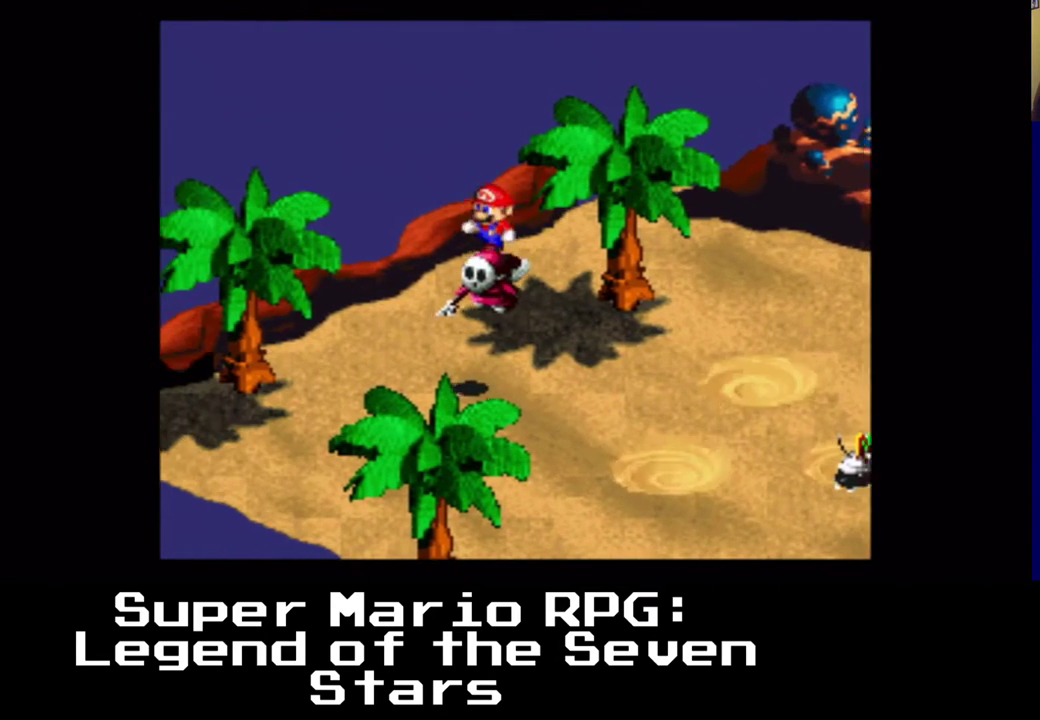
{"buttons": ["X", "DPAD_DOWN", "DPAD_LEFT"], "left_stick": "center", "right_stick": "center", "events": [[50, "DPAD_DOWN", "up"], [383, "DPAD_DOWN", "down"]]}
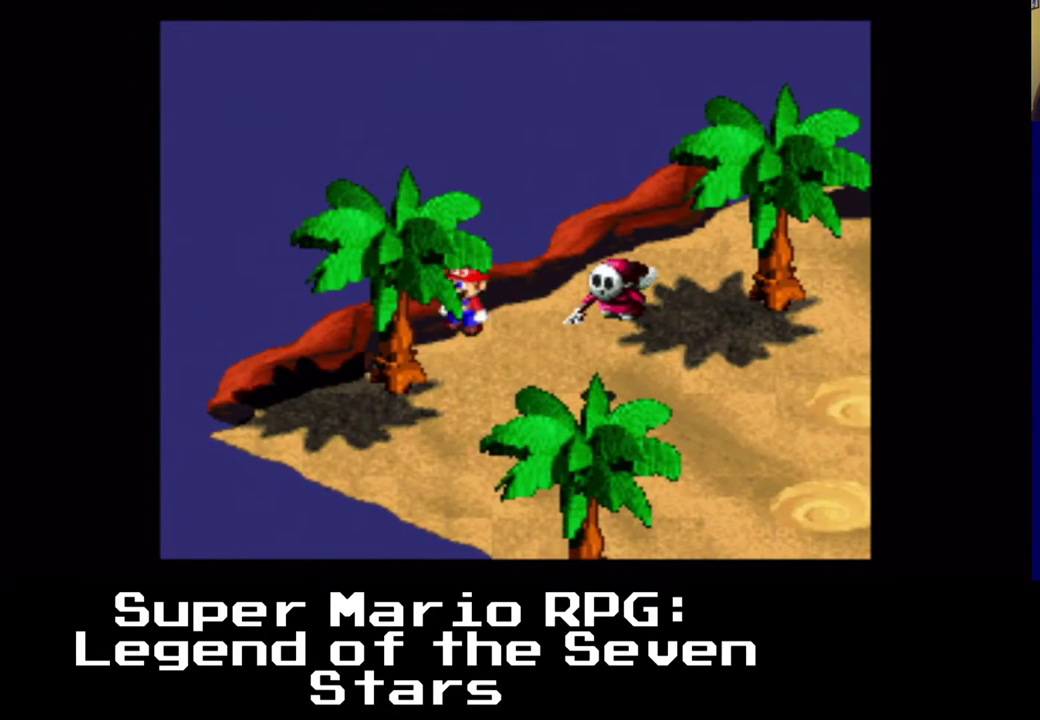
{"buttons": ["X", "DPAD_DOWN", "DPAD_RIGHT"], "left_stick": "center", "right_stick": "center", "events": [[117, "DPAD_LEFT", "up"], [233, "DPAD_RIGHT", "down"]]}
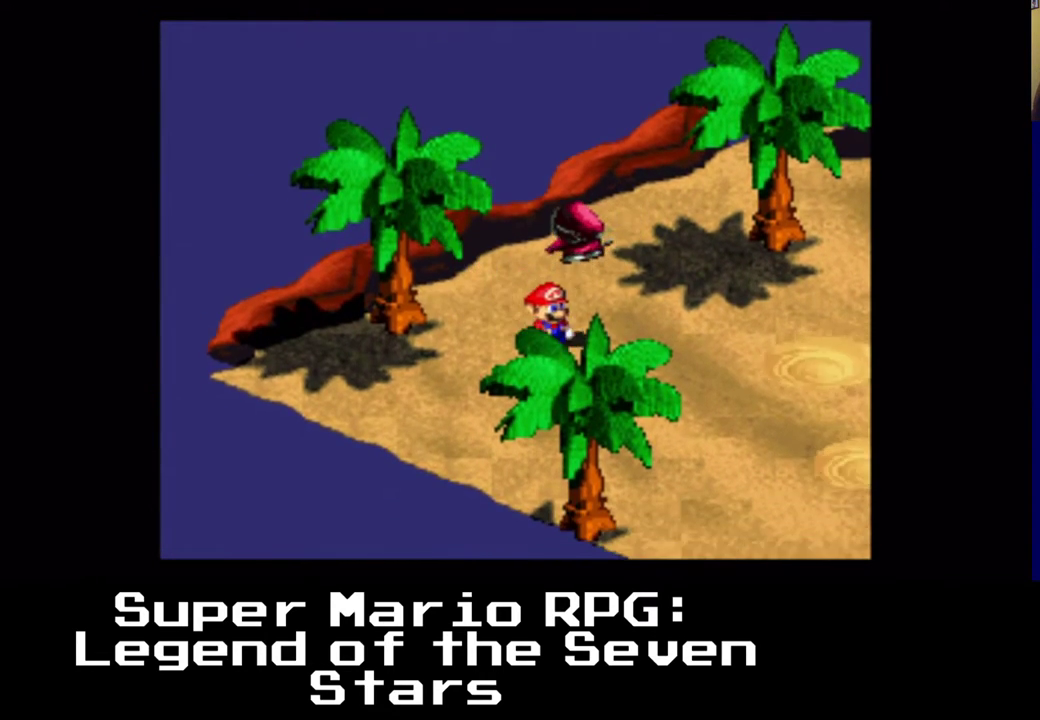
{"buttons": ["X", "DPAD_DOWN", "DPAD_RIGHT"], "left_stick": "center", "right_stick": "center", "events": [[33, "DPAD_RIGHT", "up"], [83, "DPAD_RIGHT", "down"], [283, "DPAD_DOWN", "up"], [483, "DPAD_DOWN", "down"]]}
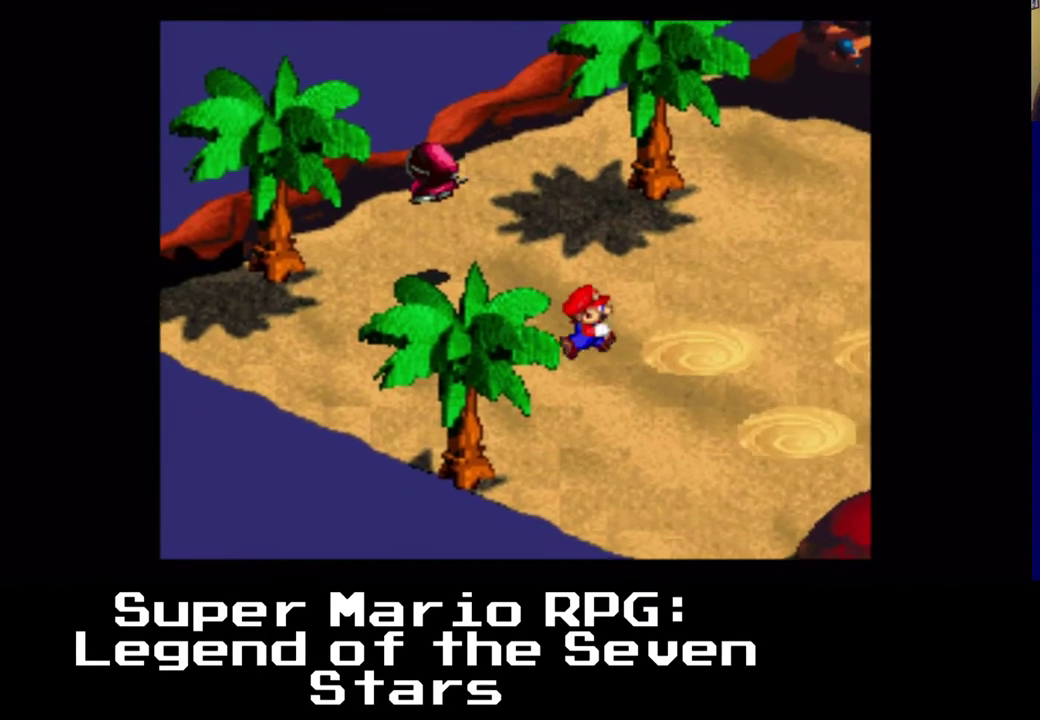
{"buttons": ["X", "DPAD_RIGHT"], "left_stick": "center", "right_stick": "center", "events": [[33, "DPAD_RIGHT", "up"], [350, "DPAD_RIGHT", "down"], [467, "DPAD_DOWN", "up"]]}
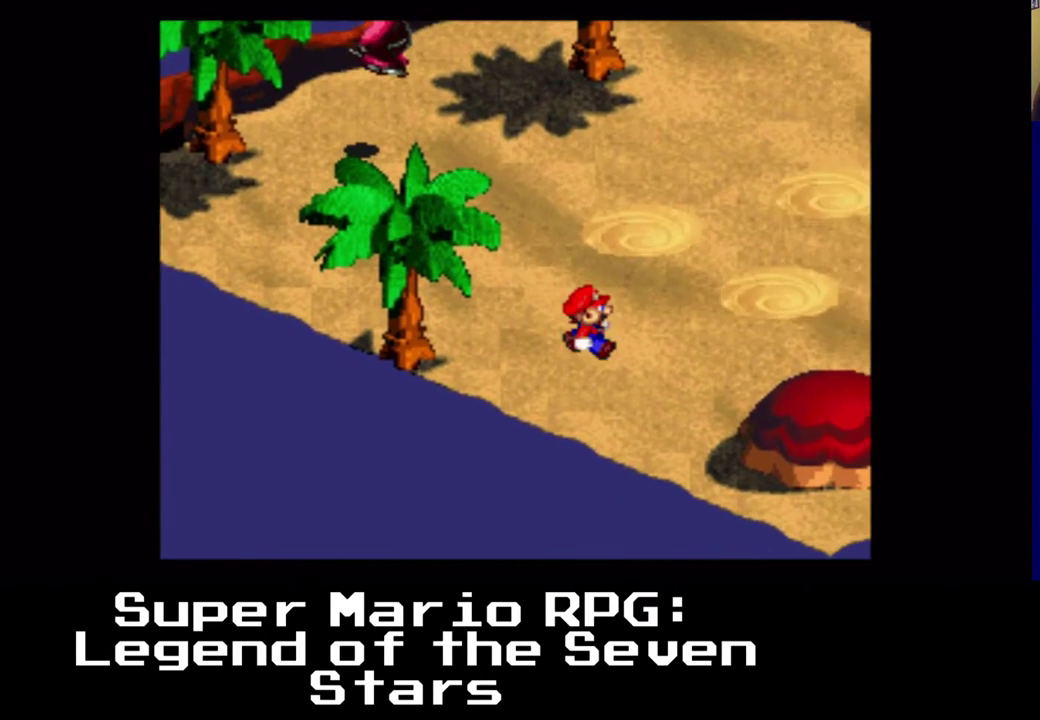
{"buttons": ["X", "DPAD_DOWN", "DPAD_RIGHT"], "left_stick": "center", "right_stick": "center", "events": [[333, "DPAD_DOWN", "down"]]}
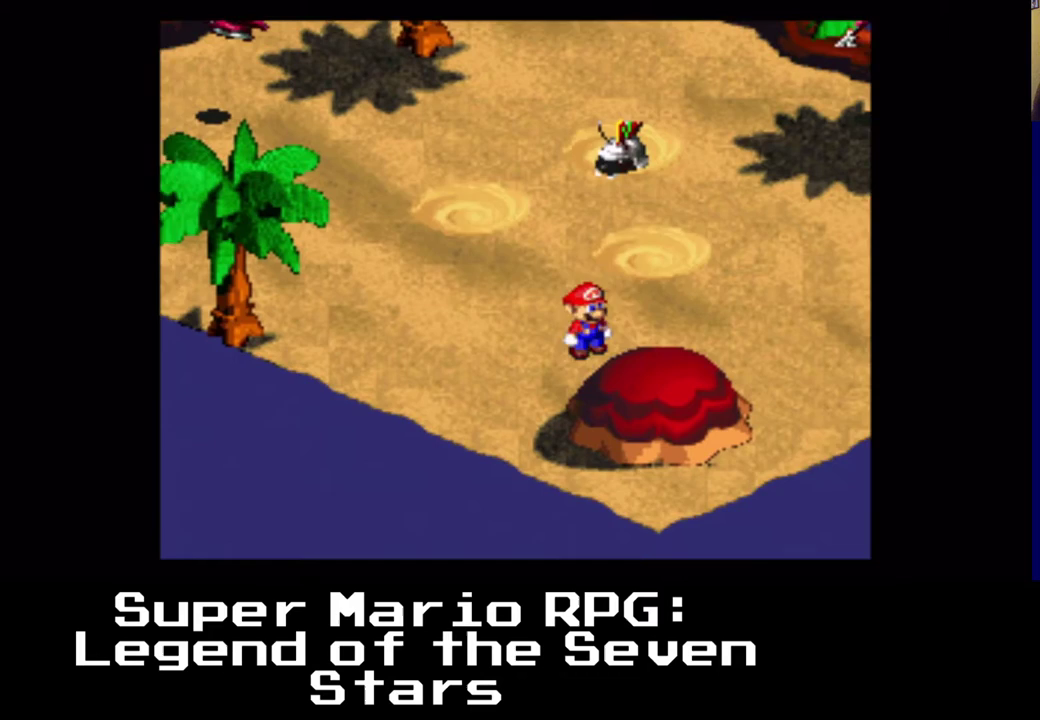
{"buttons": ["A", "X", "DPAD_UP"], "left_stick": "center", "right_stick": "center", "events": [[17, "DPAD_DOWN", "up"], [17, "DPAD_UP", "down"], [33, "DPAD_UP", "up"], [50, "DPAD_UP", "down"], [67, "DPAD_RIGHT", "up"], [267, "A", "down"]]}
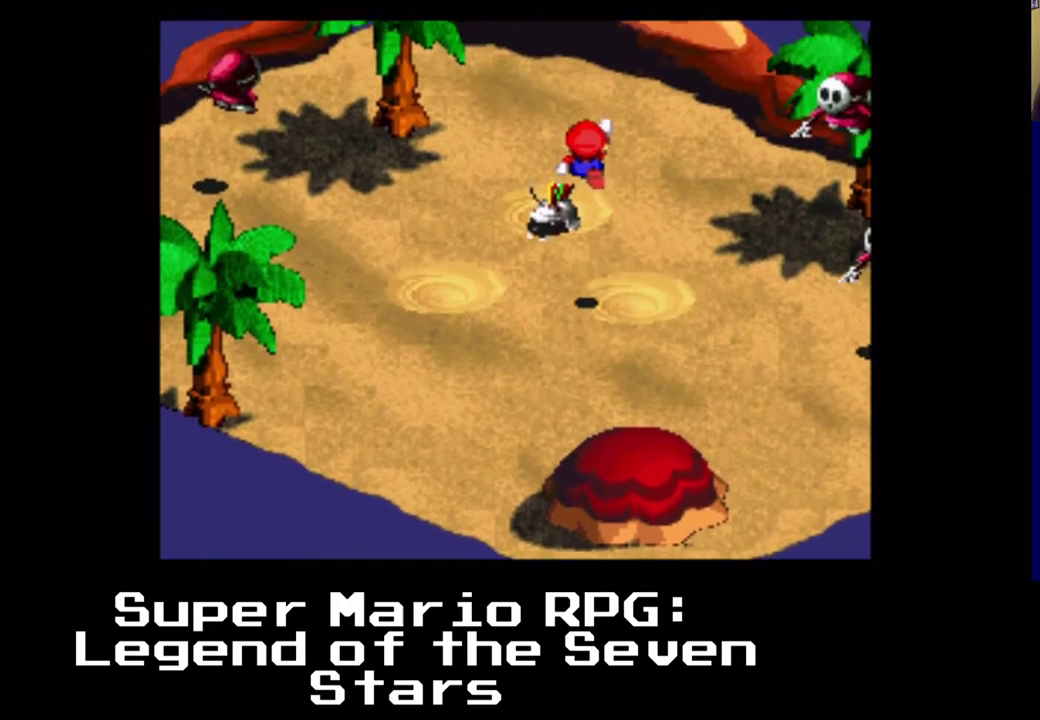
{"buttons": ["X", "DPAD_UP", "DPAD_LEFT"], "left_stick": "center", "right_stick": "center", "events": [[150, "DPAD_LEFT", "down"], [217, "A", "up"]]}
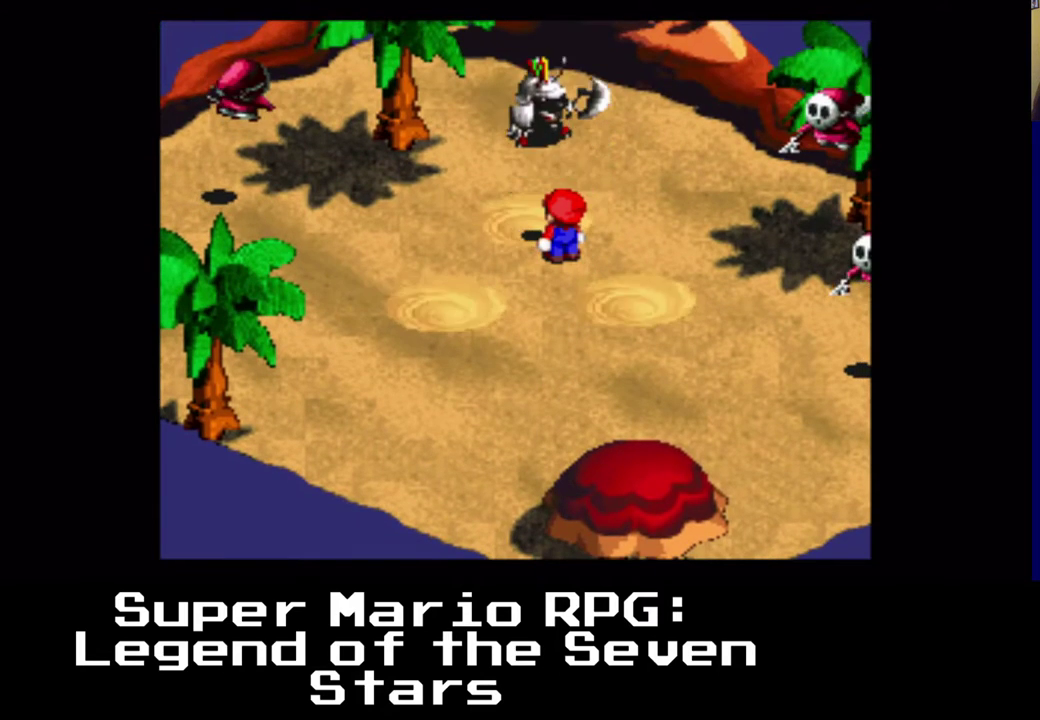
{"buttons": ["X"], "left_stick": "center", "right_stick": "center", "events": [[17, "DPAD_LEFT", "up"], [17, "DPAD_UP", "up"], [33, "DPAD_UP", "down"], [50, "DPAD_UP", "up"]]}
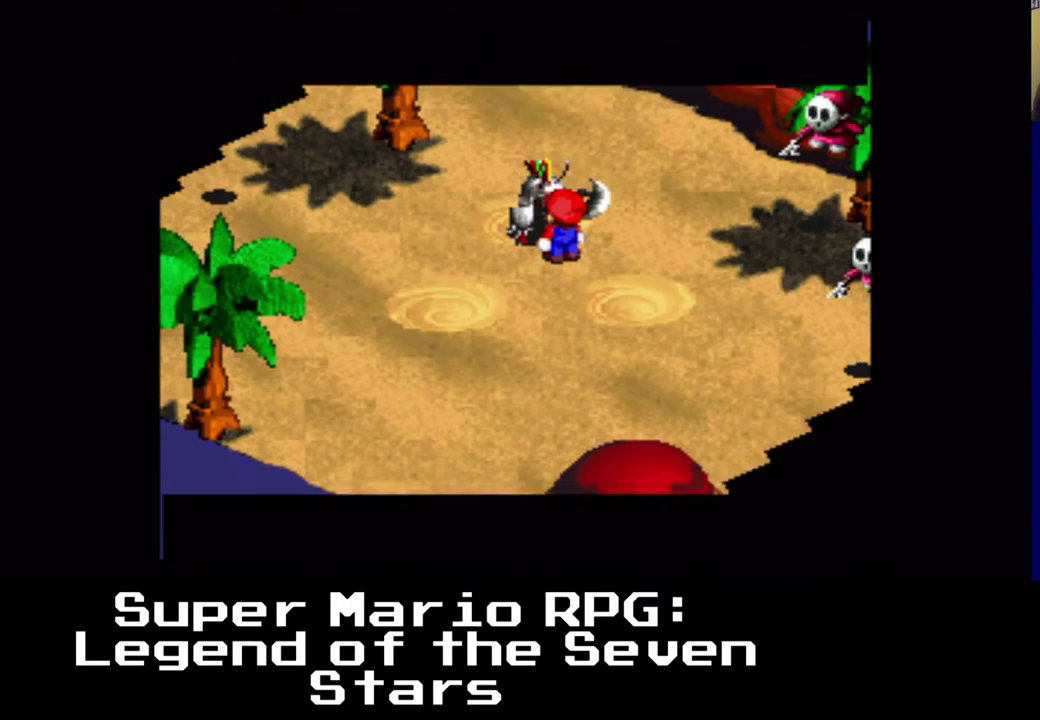
{"buttons": [], "left_stick": "center", "right_stick": "center", "events": [[417, "X", "up"]]}
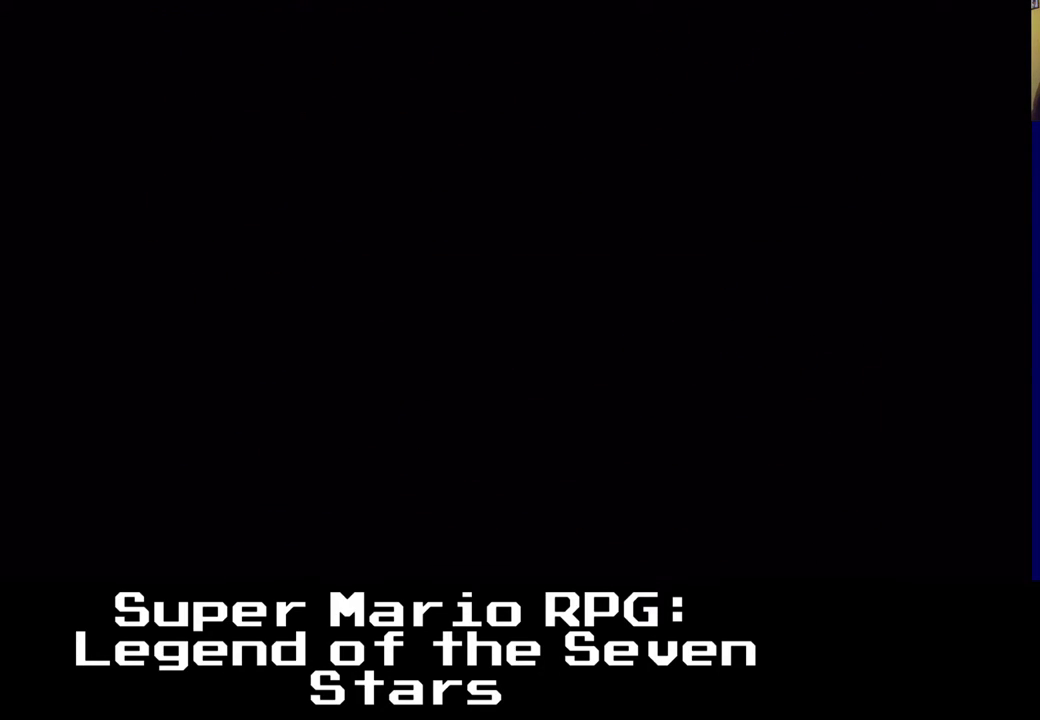
{"buttons": [], "left_stick": "center", "right_stick": "center", "events": []}
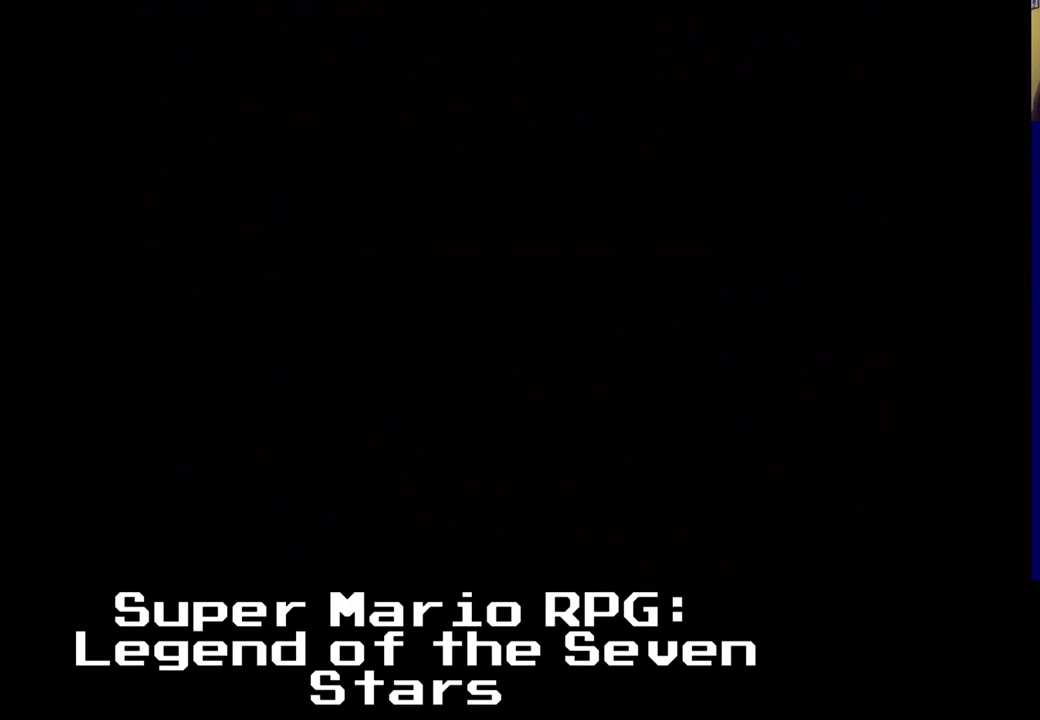
{"buttons": [], "left_stick": "center", "right_stick": "center", "events": []}
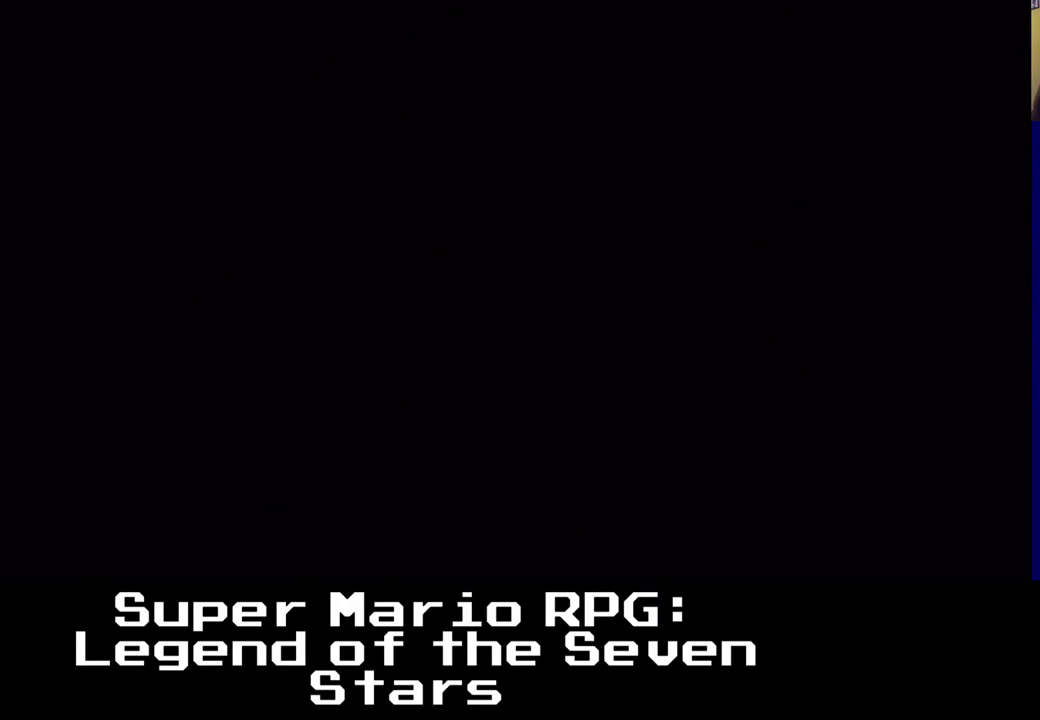
{"buttons": [], "left_stick": "center", "right_stick": "center", "events": []}
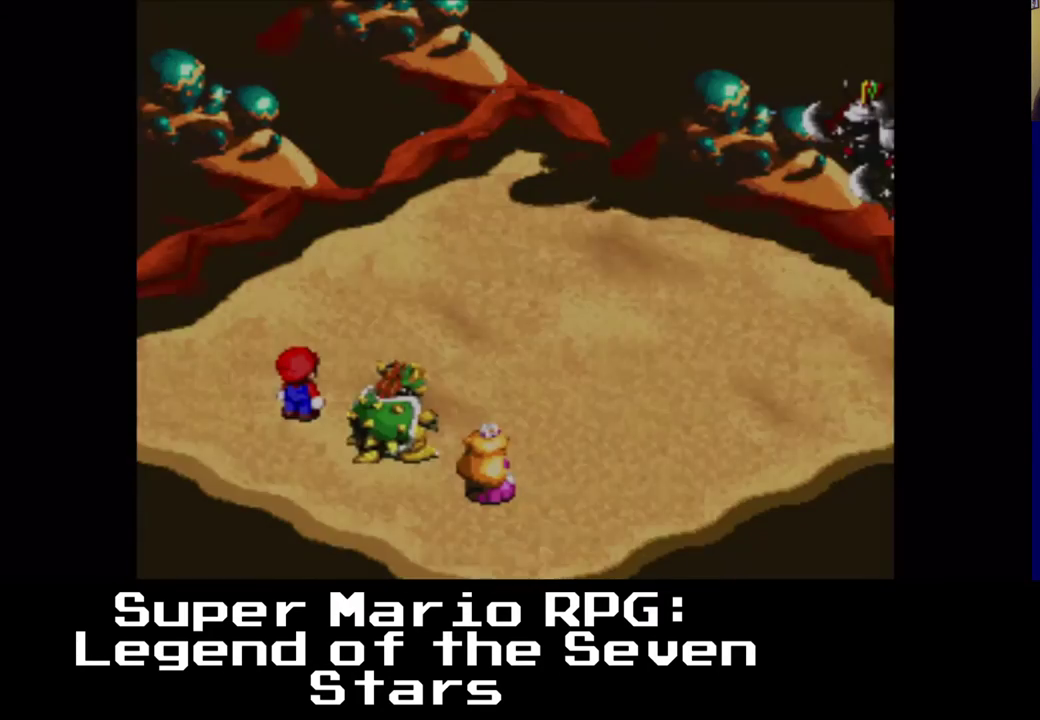
{"buttons": [], "left_stick": "center", "right_stick": "center", "events": []}
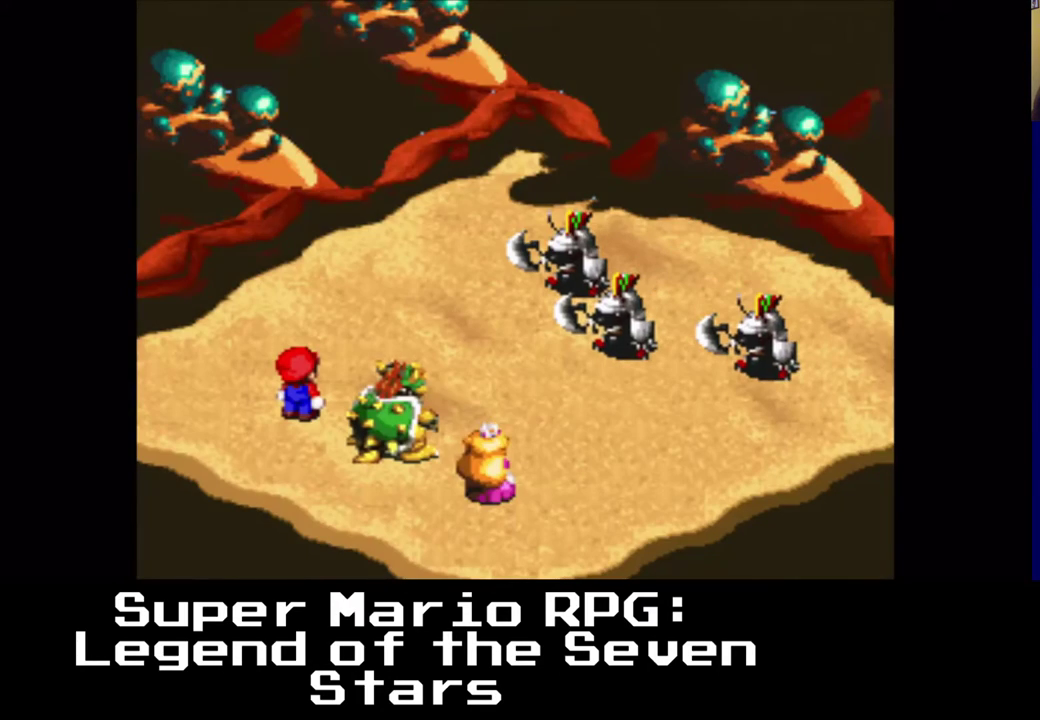
{"buttons": [], "left_stick": "center", "right_stick": "center", "events": []}
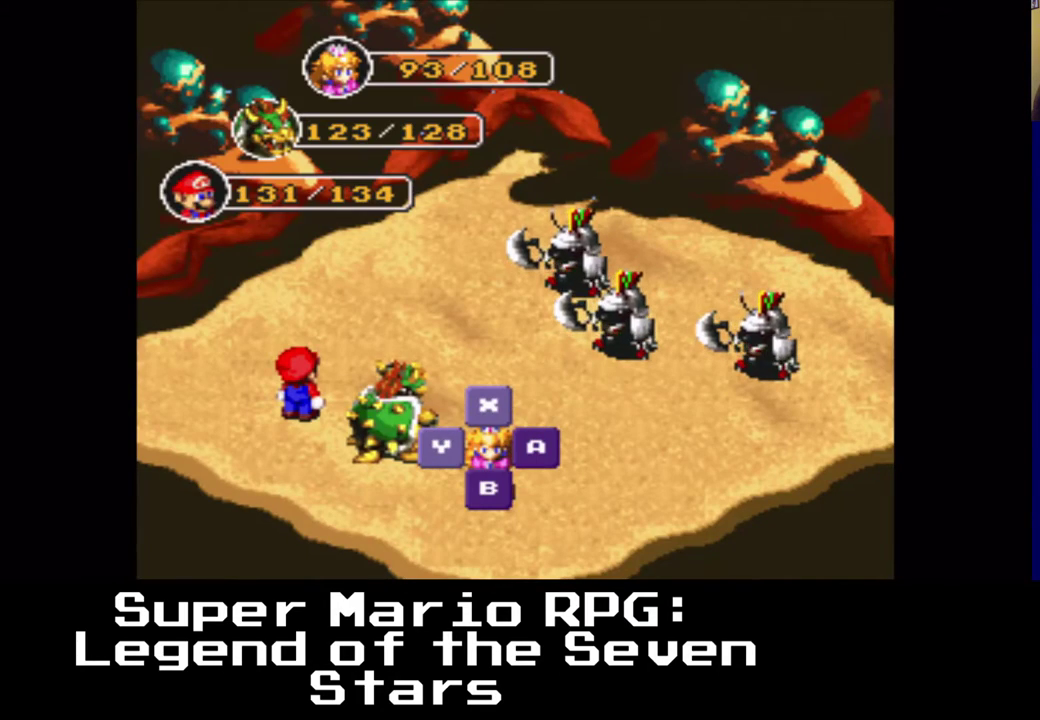
{"buttons": [], "left_stick": "center", "right_stick": "center", "events": []}
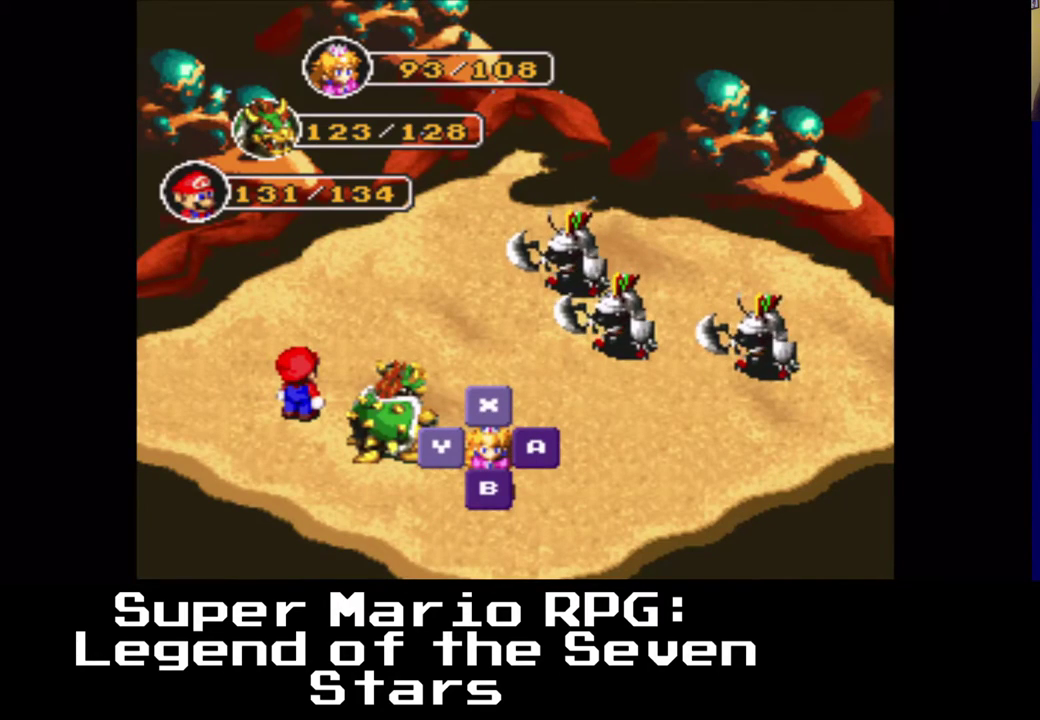
{"buttons": ["B"], "left_stick": "center", "right_stick": "center", "events": [[317, "B", "down"]]}
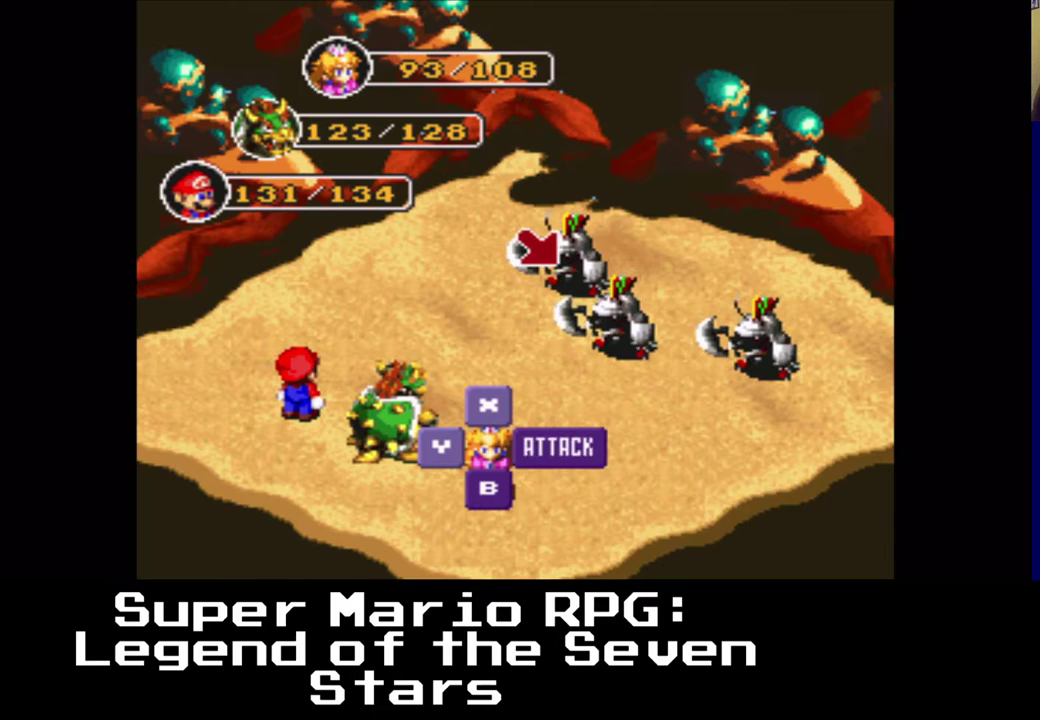
{"buttons": ["B"], "left_stick": "center", "right_stick": "center", "events": [[33, "B", "up"], [333, "B", "down"]]}
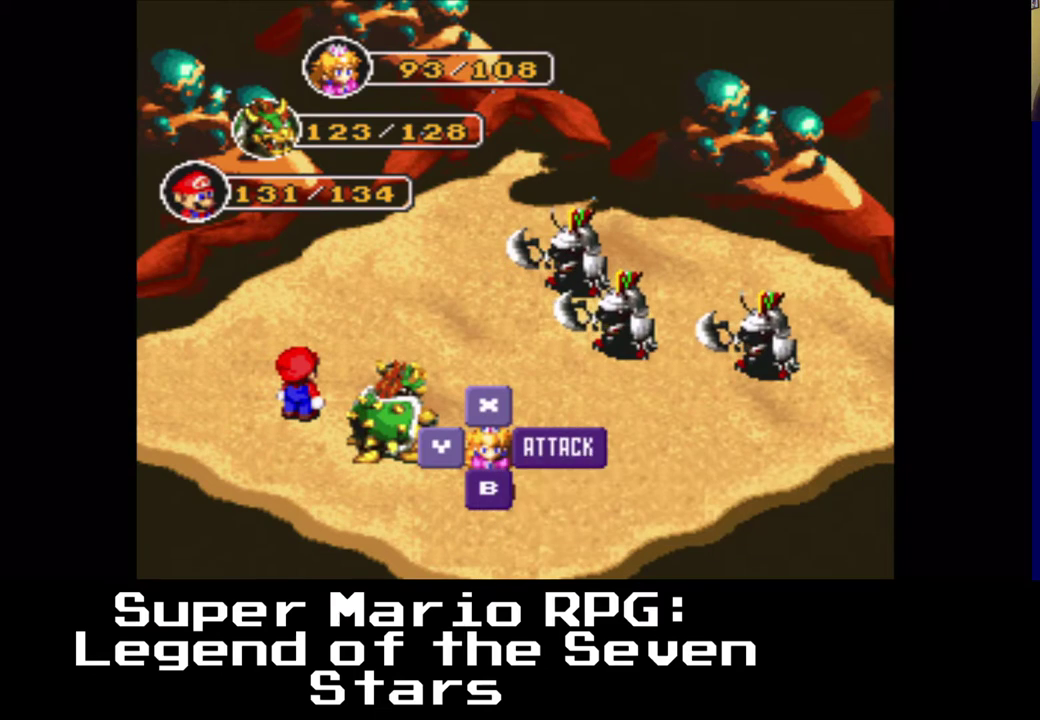
{"buttons": [], "left_stick": "center", "right_stick": "center", "events": [[17, "B", "up"]]}
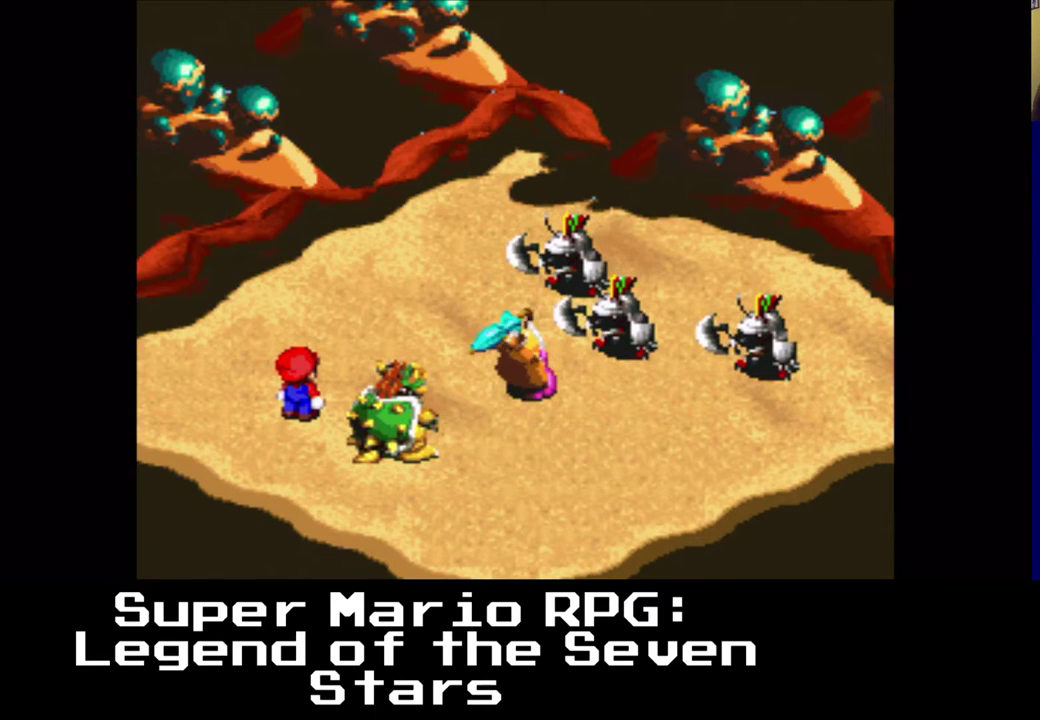
{"buttons": [], "left_stick": "center", "right_stick": "center", "events": [[117, "B", "down"], [300, "B", "up"]]}
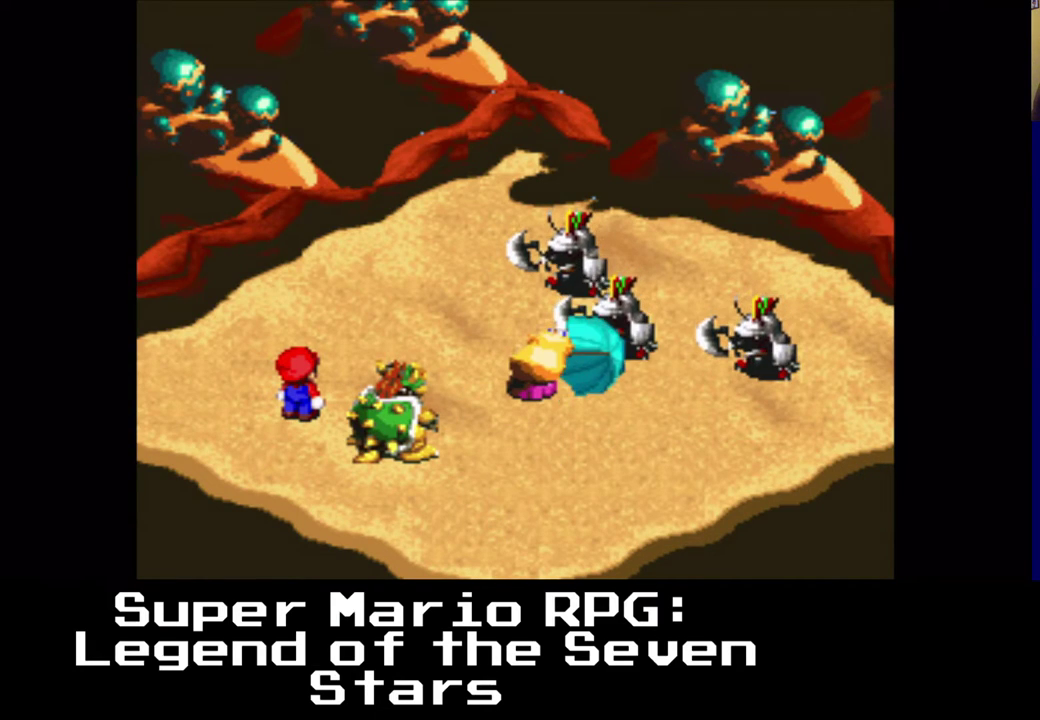
{"buttons": [], "left_stick": "center", "right_stick": "center", "events": []}